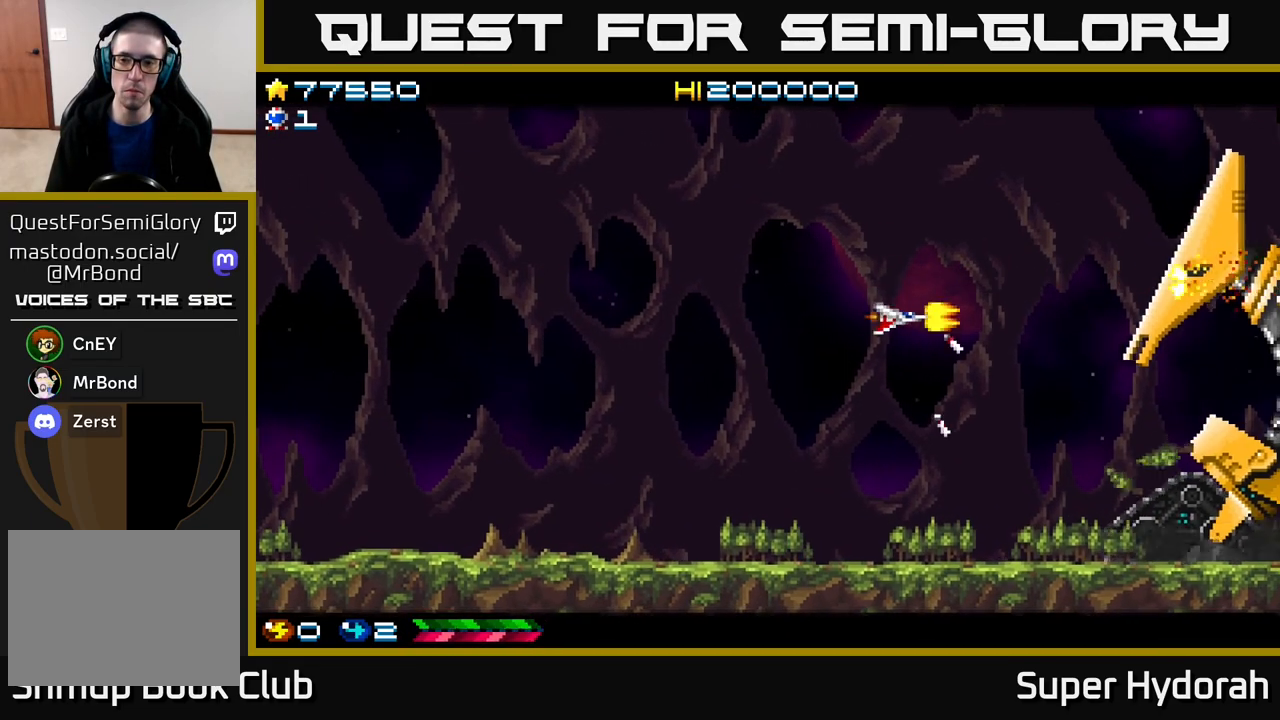
Gameplay with a controller (Xbox layout); each line is a JSON object with the inputs held at the frame after it. "events" lists button and stick changes between this image and that frame as [ms after this image, input, new state], when the widget could be followed in between. Not read: left_stick right_stick.
{"buttons": ["A", "DPAD_UP", "DPAD_RIGHT"], "events": [[233, "DPAD_UP", "down"], [300, "DPAD_LEFT", "up"], [467, "DPAD_RIGHT", "down"]]}
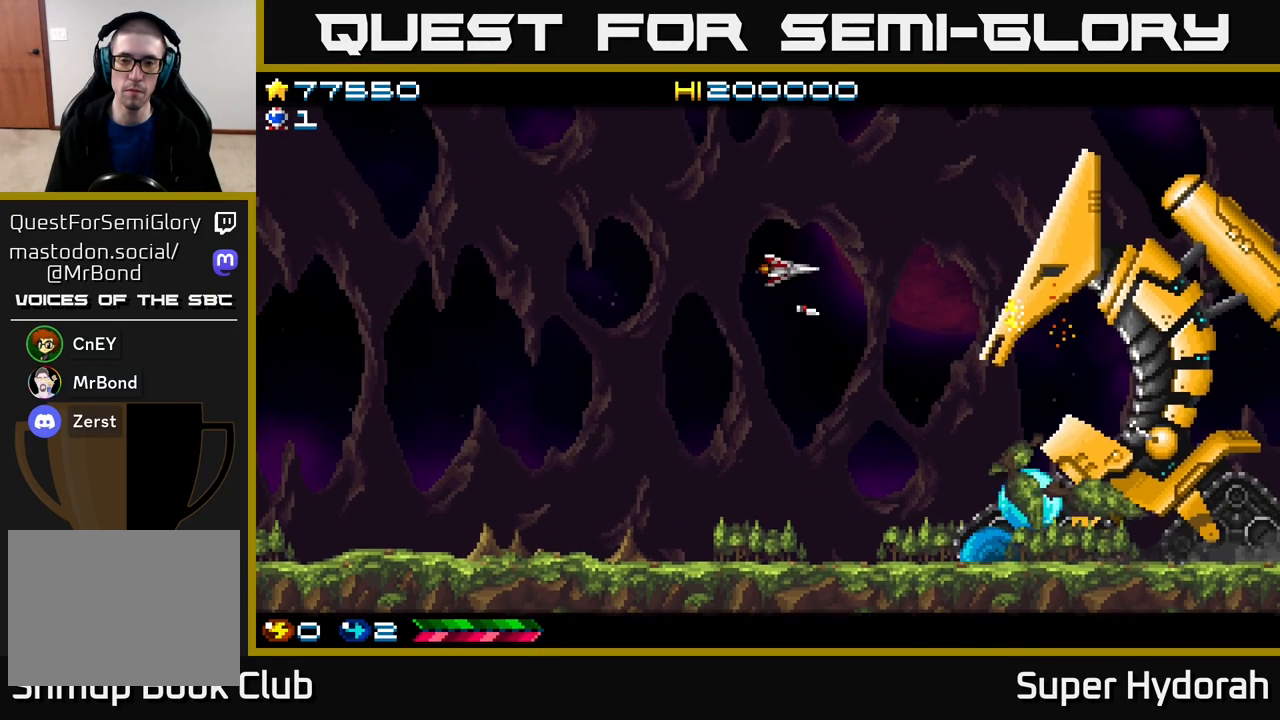
{"buttons": ["A"], "events": [[117, "DPAD_UP", "up"], [183, "DPAD_RIGHT", "up"], [267, "DPAD_LEFT", "down"], [383, "DPAD_LEFT", "up"]]}
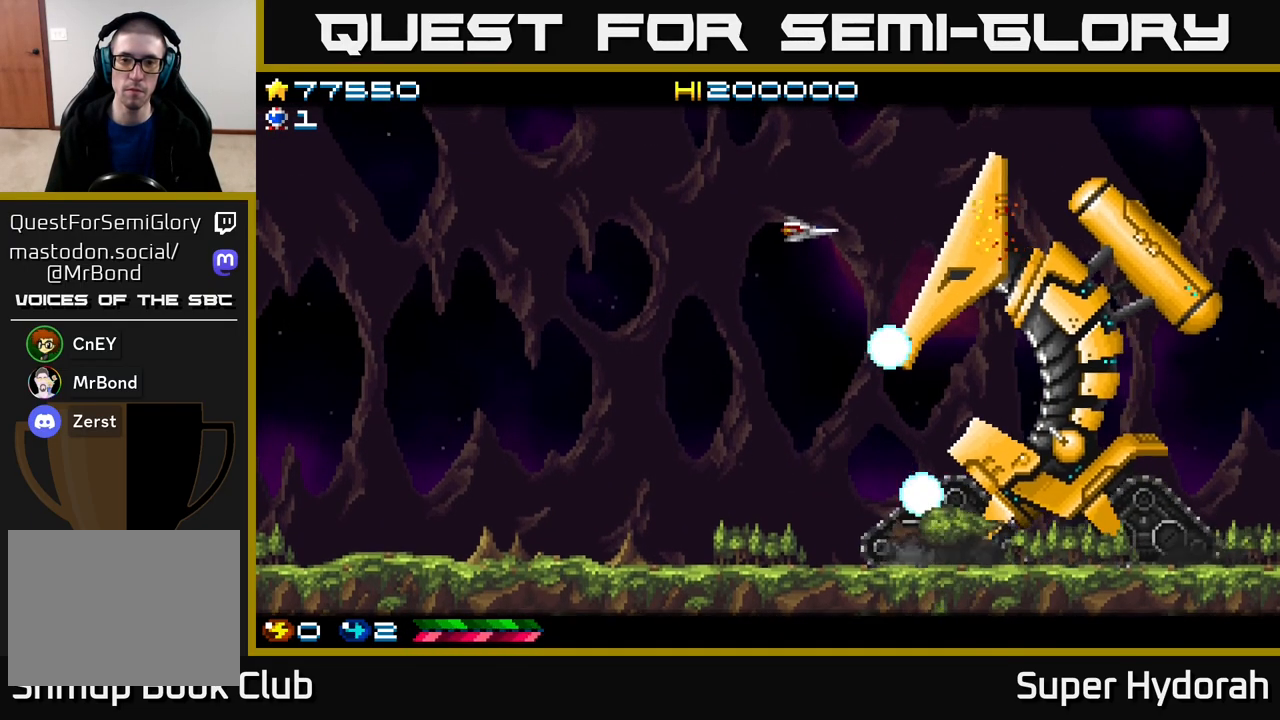
{"buttons": ["A", "DPAD_LEFT"], "events": [[67, "DPAD_LEFT", "down"], [217, "DPAD_LEFT", "up"], [367, "DPAD_LEFT", "down"]]}
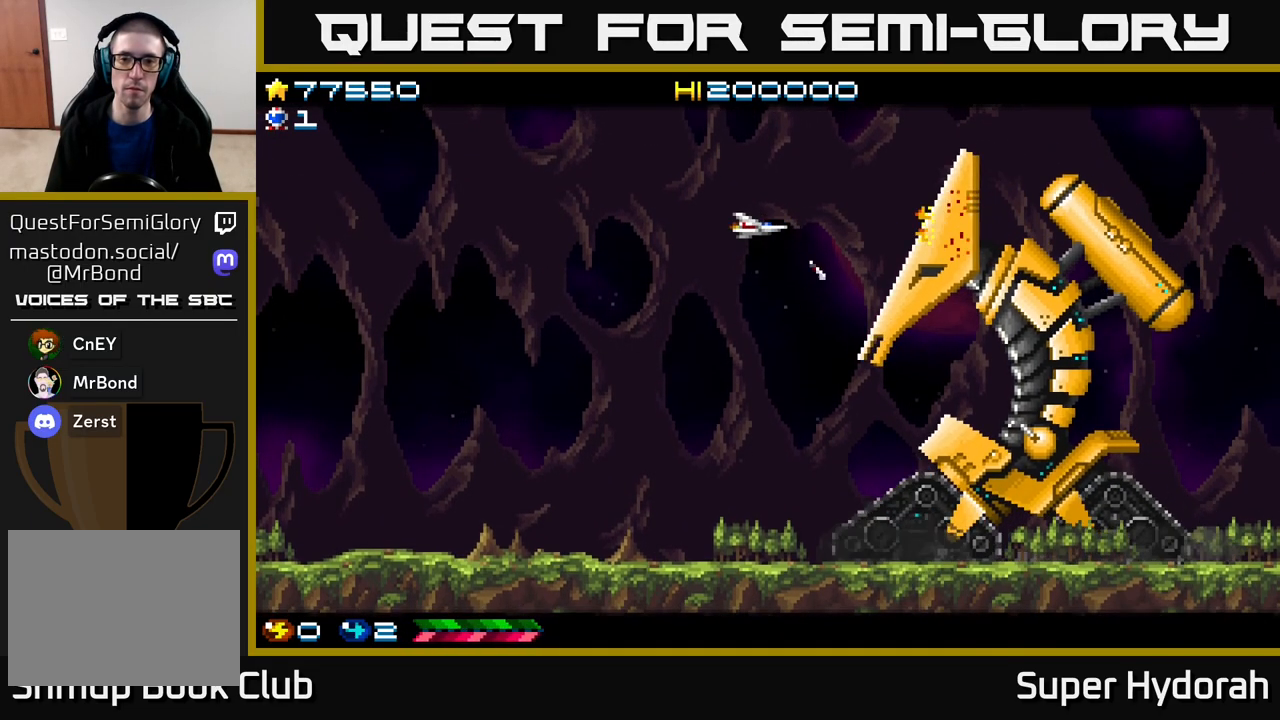
{"buttons": ["A"], "events": [[17, "DPAD_LEFT", "up"]]}
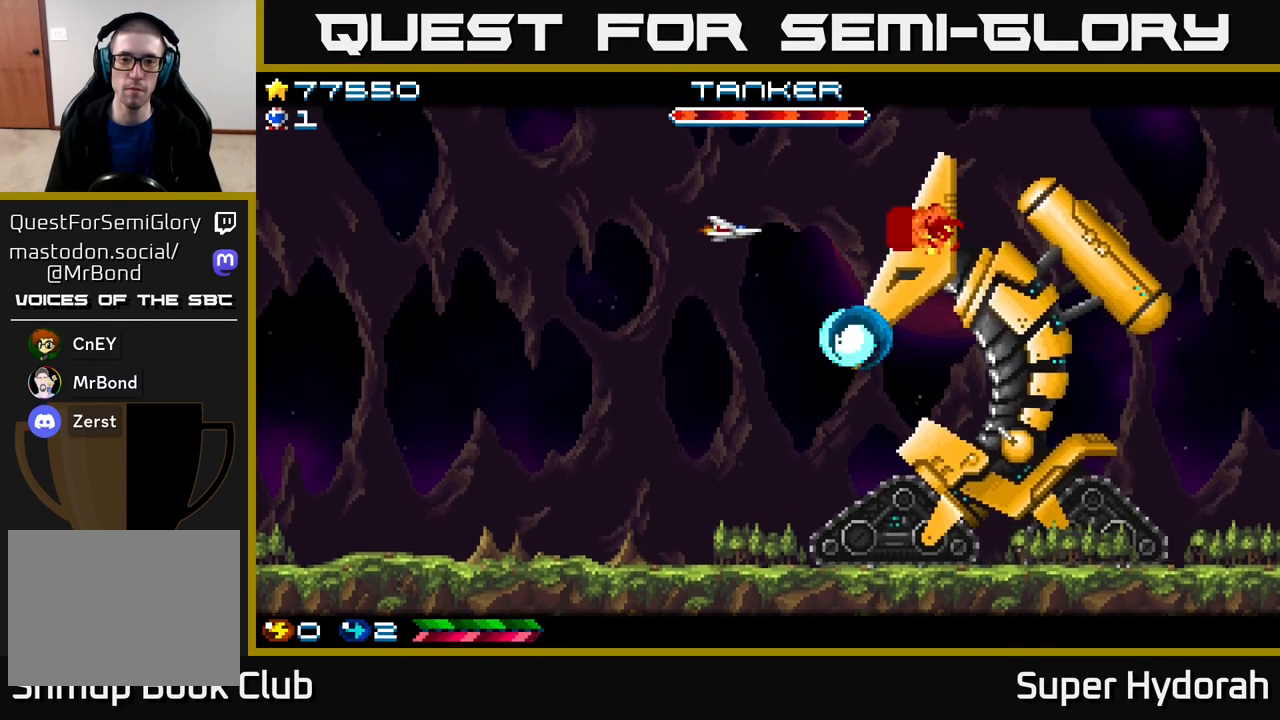
{"buttons": ["A"], "events": [[100, "DPAD_LEFT", "down"], [233, "DPAD_LEFT", "up"]]}
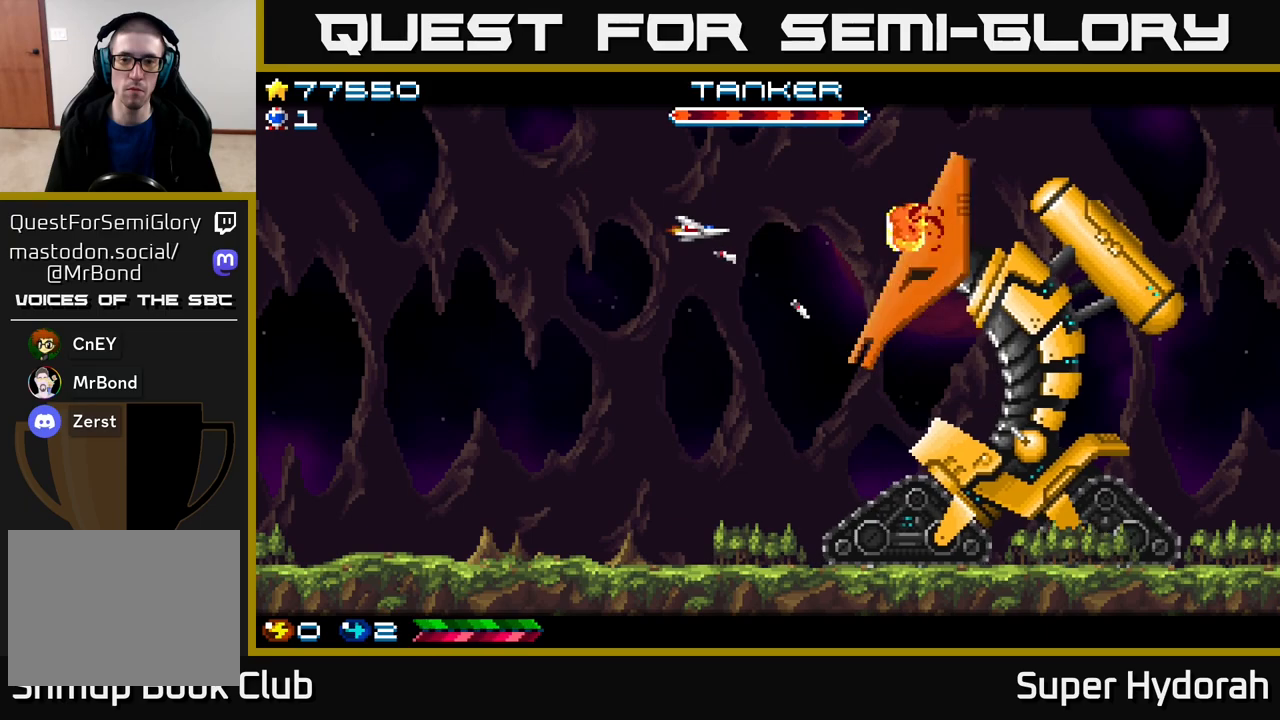
{"buttons": ["A", "DPAD_RIGHT"], "events": [[100, "DPAD_RIGHT", "down"]]}
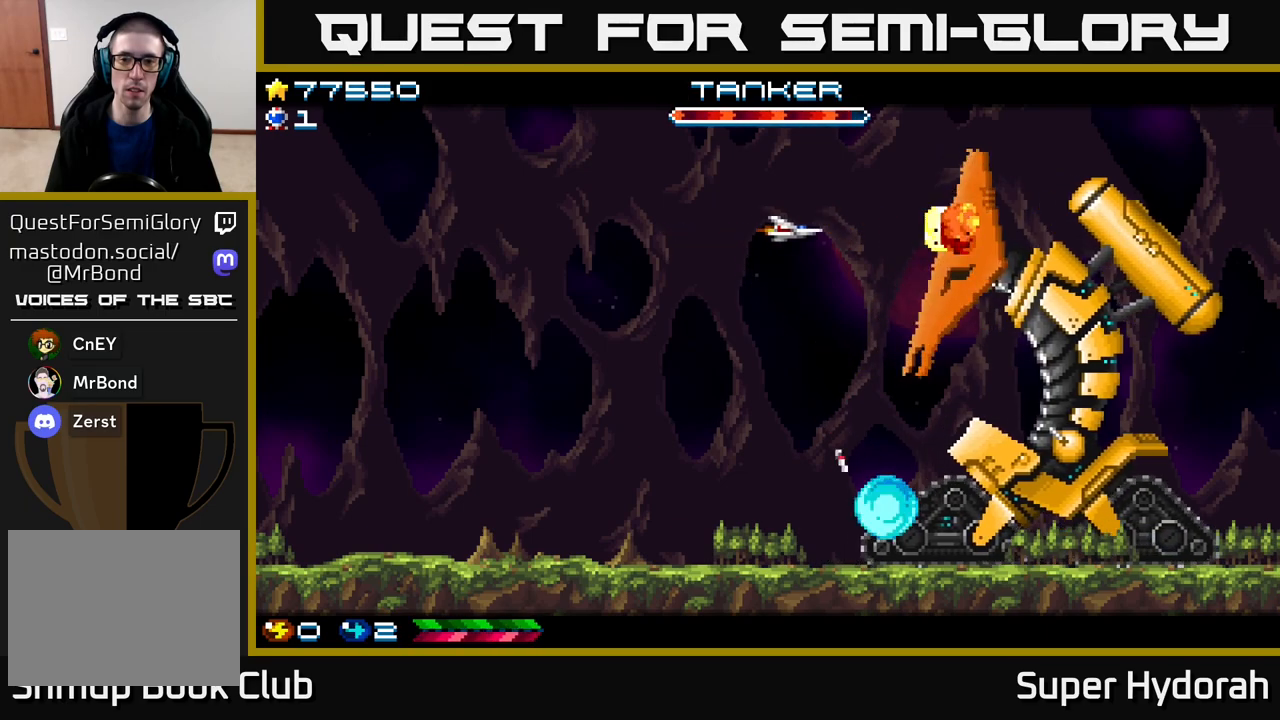
{"buttons": ["A", "DPAD_LEFT"], "events": [[100, "DPAD_RIGHT", "up"], [133, "DPAD_LEFT", "down"]]}
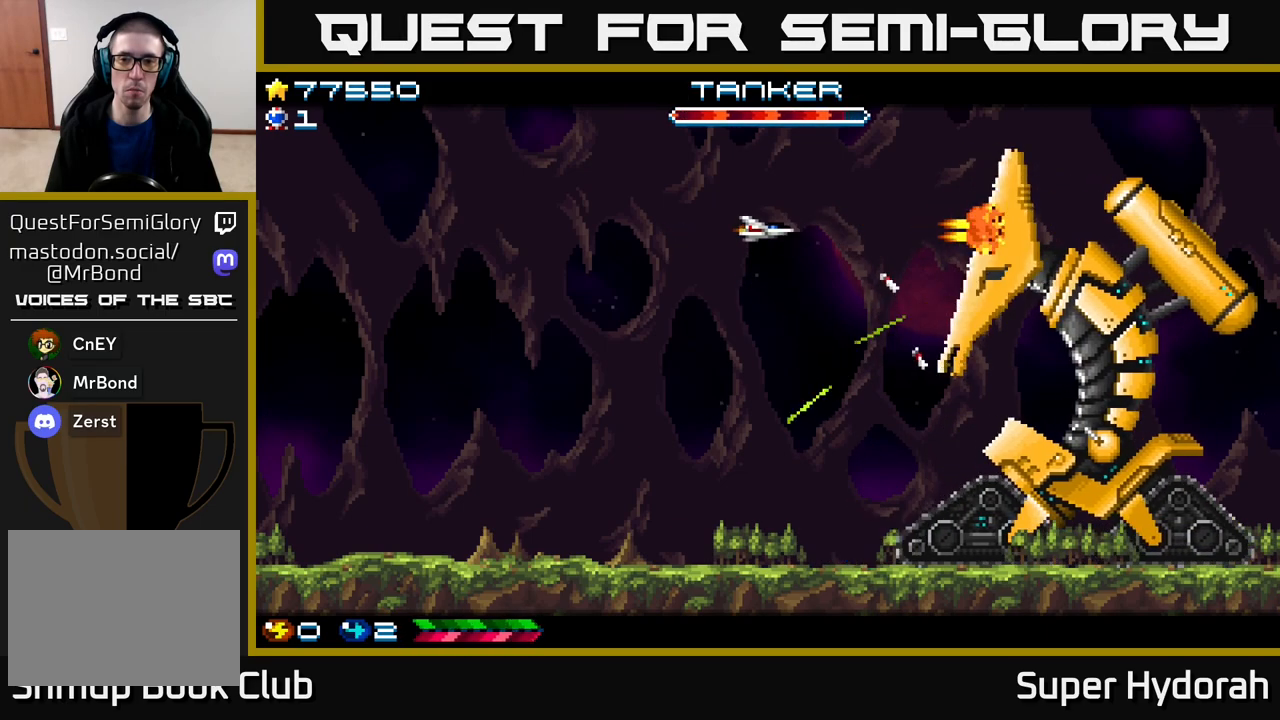
{"buttons": ["A", "DPAD_LEFT"], "events": []}
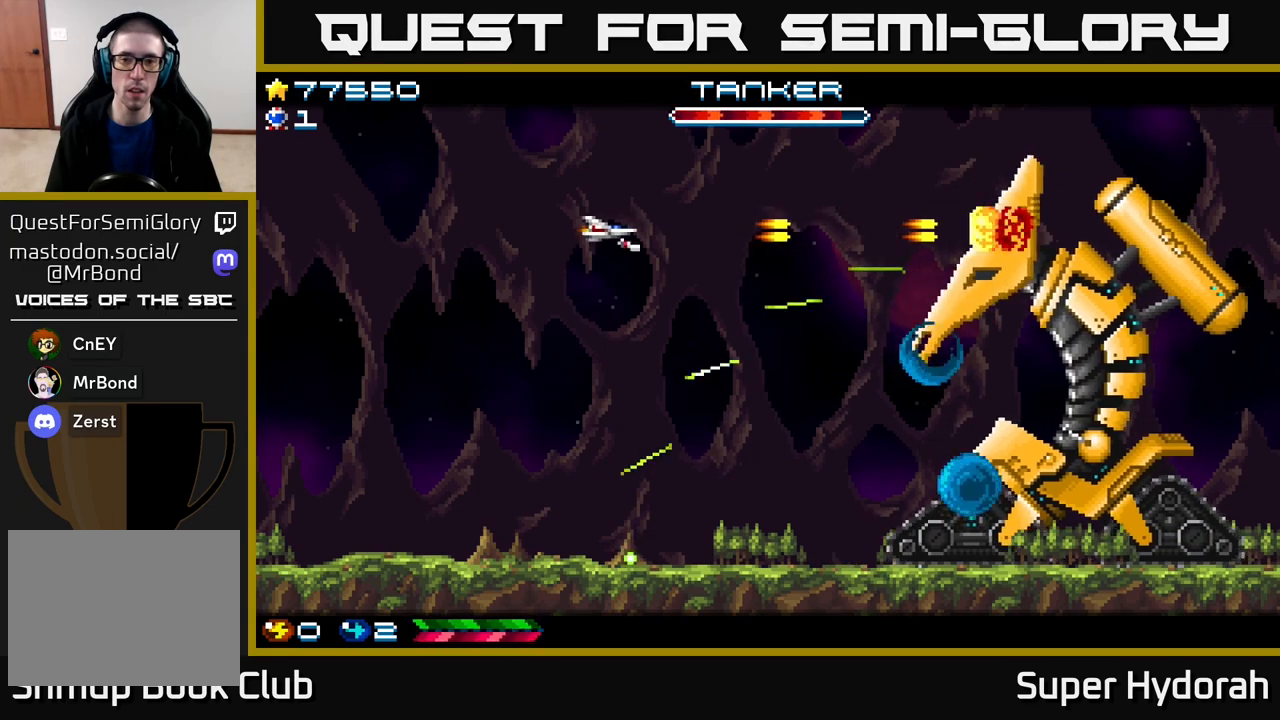
{"buttons": ["A"], "events": [[250, "DPAD_LEFT", "up"]]}
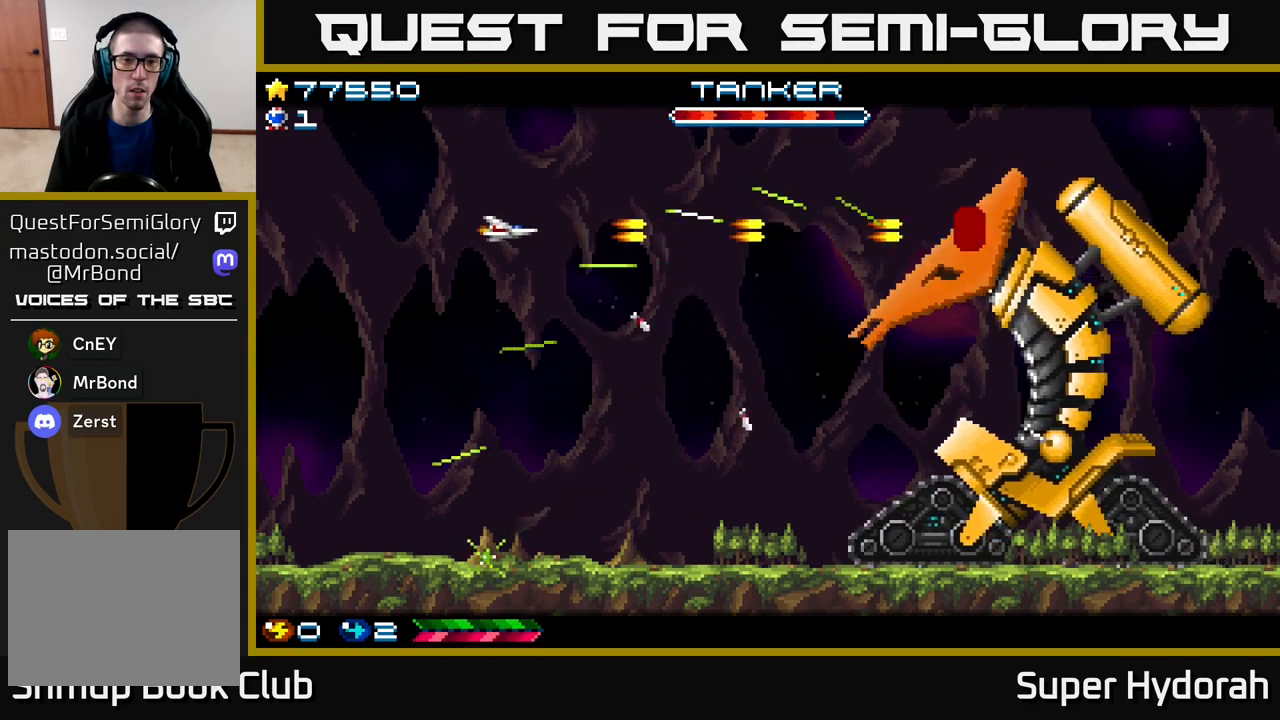
{"buttons": ["A", "DPAD_RIGHT"], "events": [[133, "DPAD_RIGHT", "down"]]}
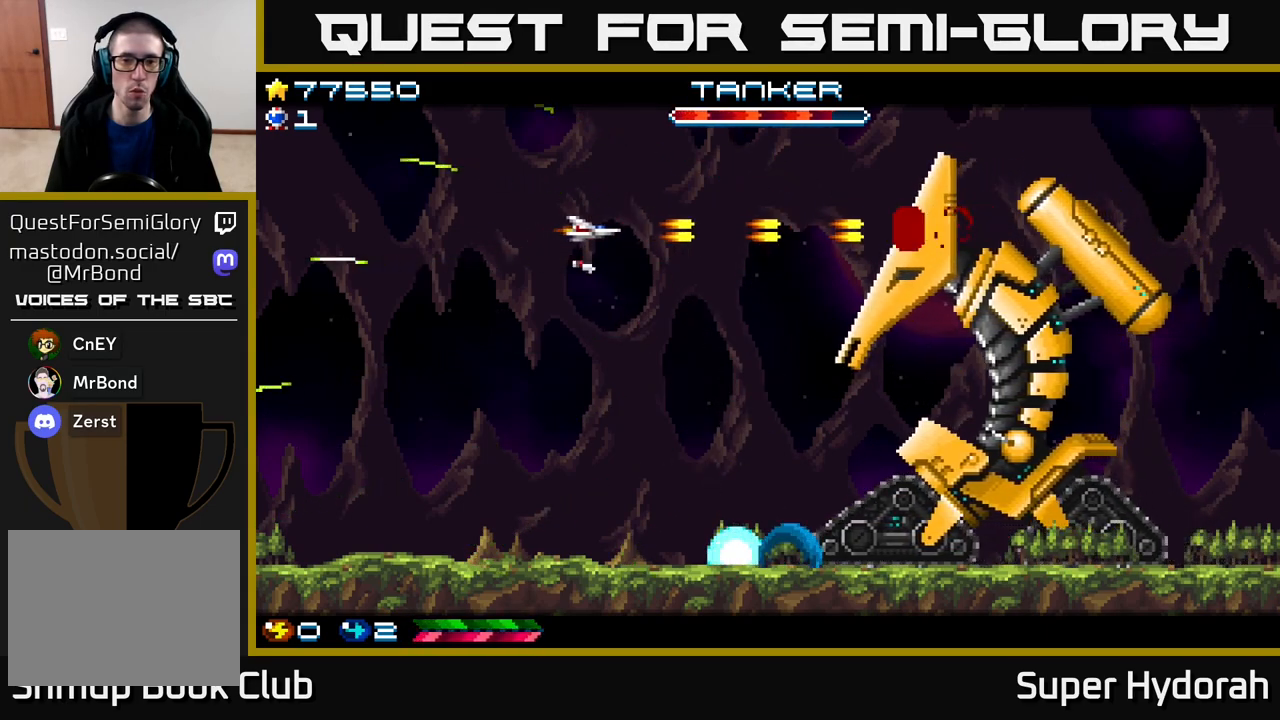
{"buttons": ["A"], "events": [[500, "DPAD_RIGHT", "up"]]}
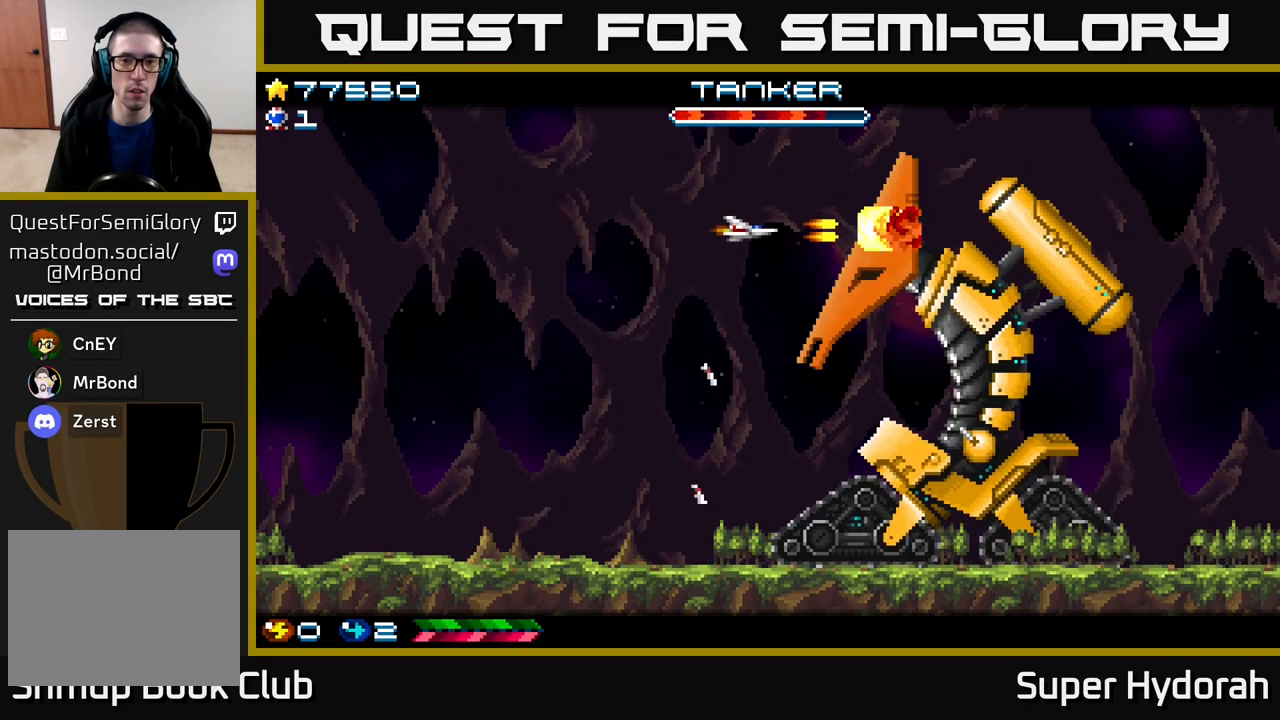
{"buttons": ["A"], "events": [[50, "DPAD_LEFT", "down"], [200, "DPAD_LEFT", "up"], [283, "DPAD_LEFT", "down"], [400, "DPAD_LEFT", "up"]]}
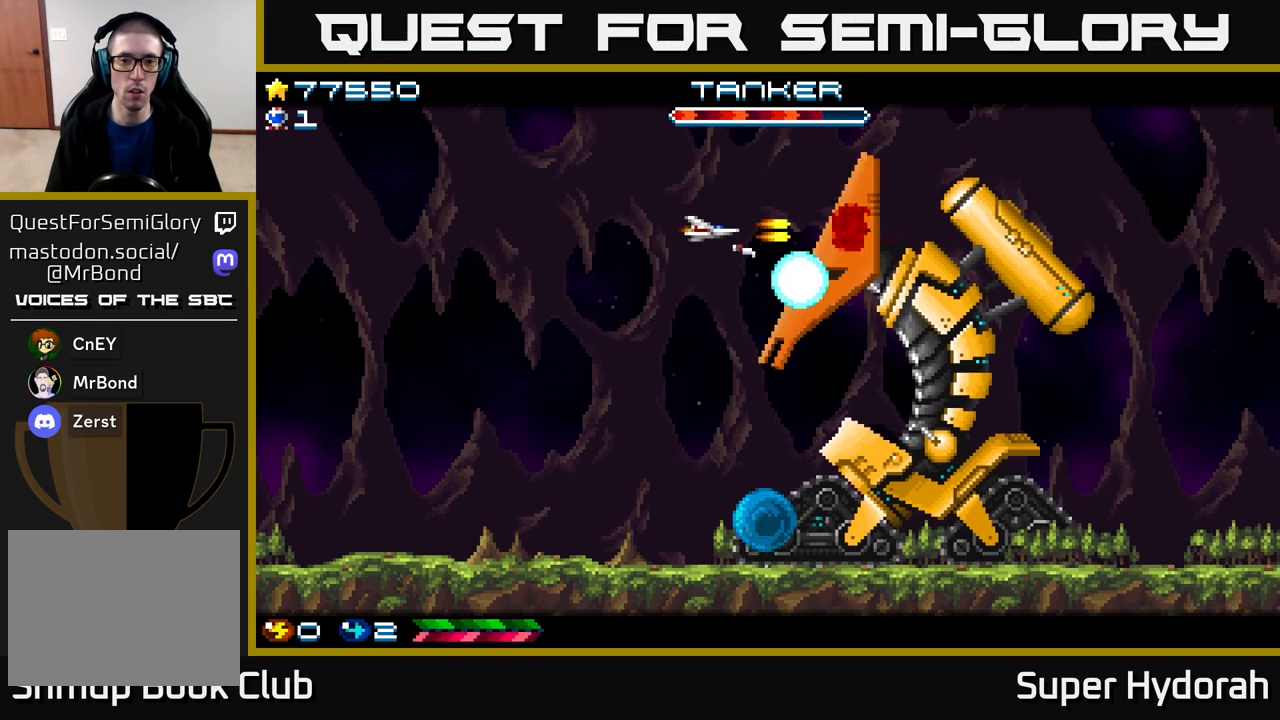
{"buttons": ["A", "DPAD_LEFT"], "events": [[50, "DPAD_LEFT", "down"], [183, "DPAD_LEFT", "up"], [283, "DPAD_LEFT", "down"], [383, "DPAD_LEFT", "up"], [483, "DPAD_LEFT", "down"]]}
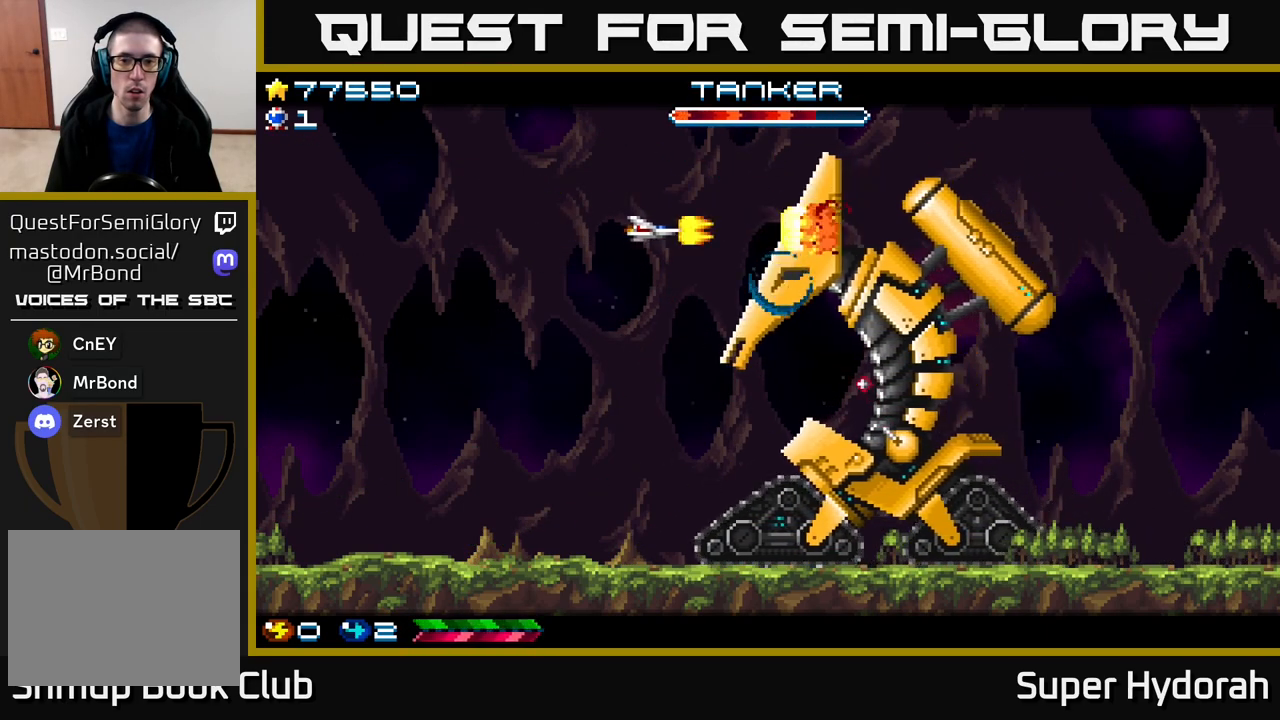
{"buttons": ["A", "DPAD_LEFT"], "events": [[83, "DPAD_LEFT", "up"], [167, "DPAD_LEFT", "down"], [300, "DPAD_LEFT", "up"], [350, "DPAD_LEFT", "down"]]}
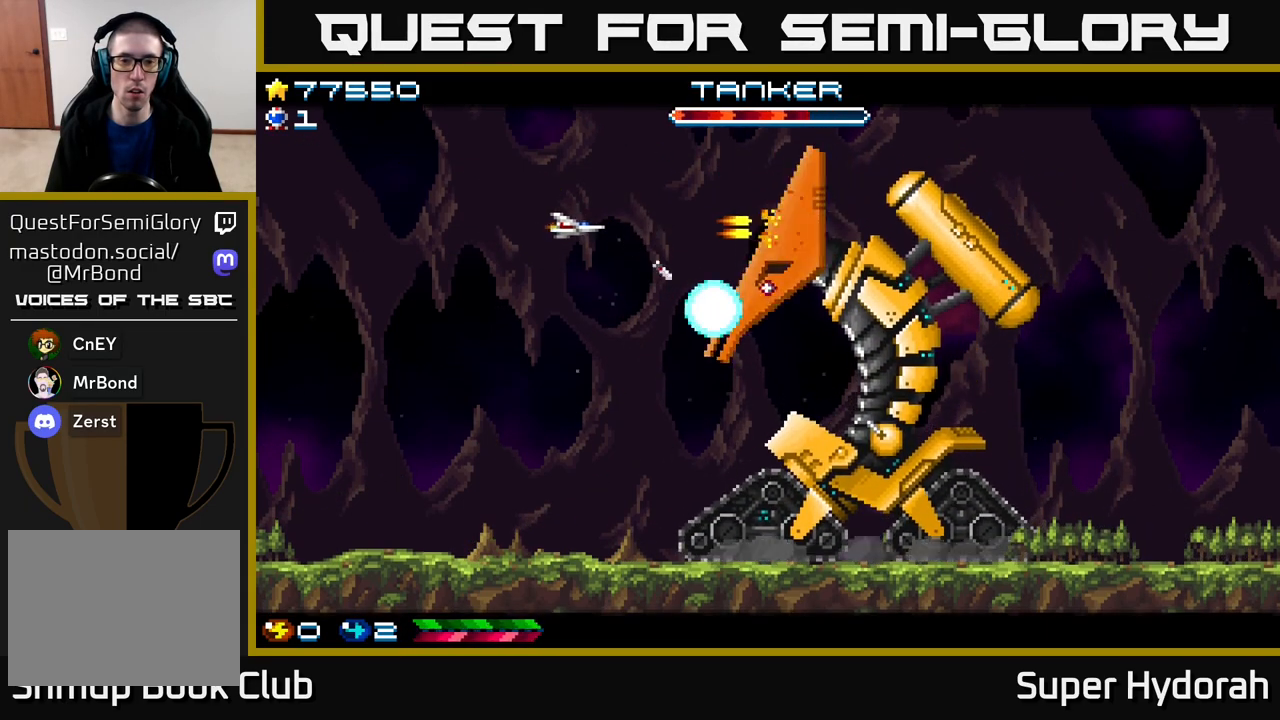
{"buttons": ["A", "DPAD_DOWN"], "events": [[367, "DPAD_DOWN", "down"], [367, "DPAD_LEFT", "up"]]}
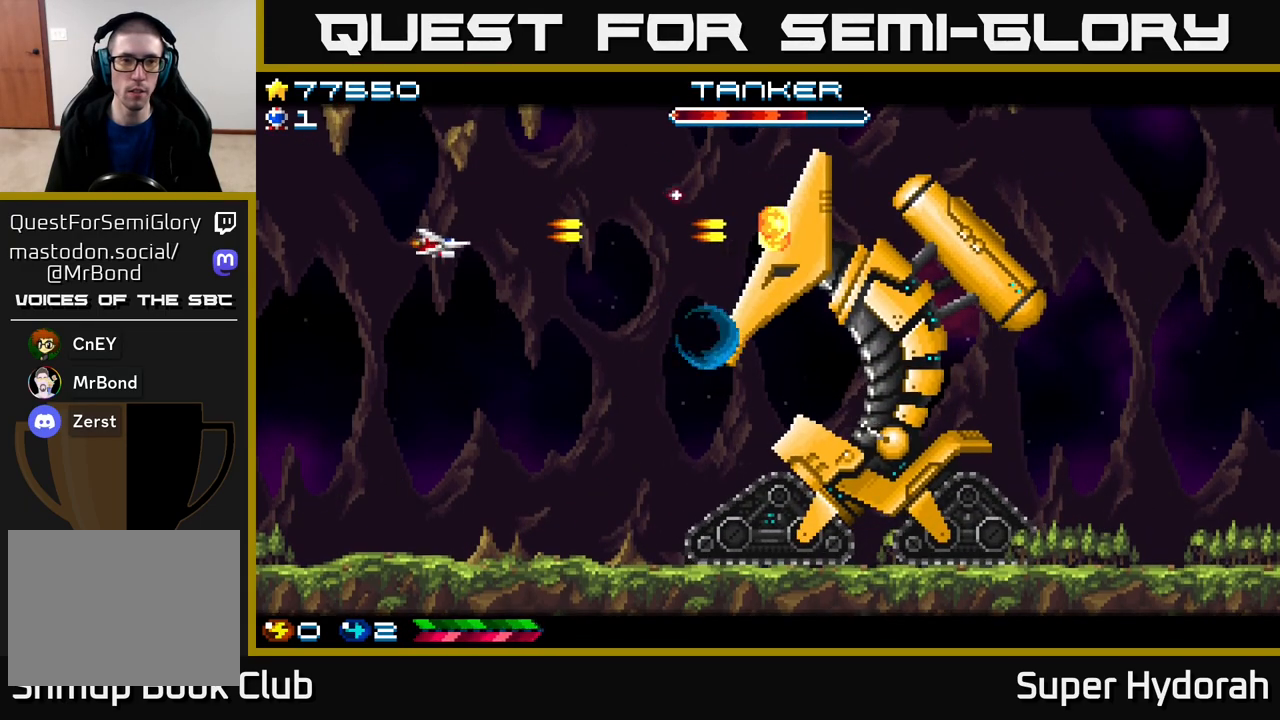
{"buttons": ["A"], "events": [[283, "DPAD_DOWN", "up"], [350, "DPAD_LEFT", "down"], [483, "DPAD_LEFT", "up"]]}
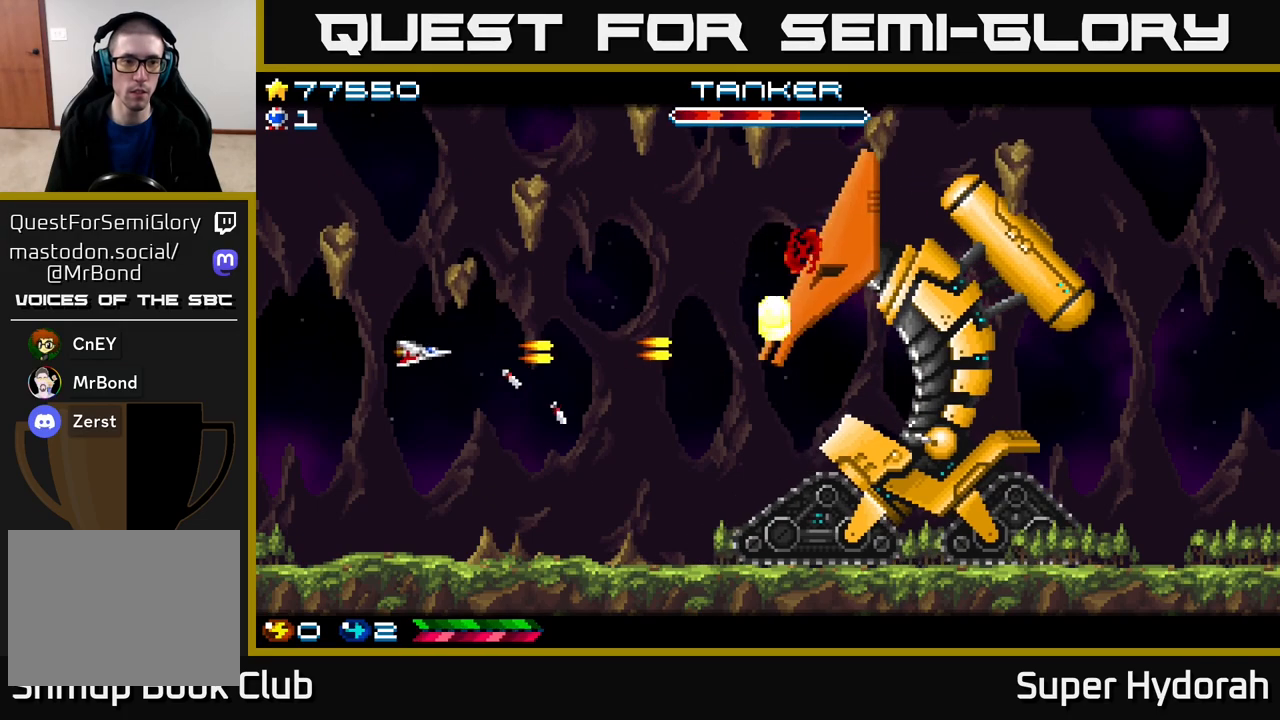
{"buttons": ["A", "DPAD_RIGHT"], "events": [[133, "DPAD_UP", "down"], [467, "DPAD_RIGHT", "down"], [483, "DPAD_UP", "up"]]}
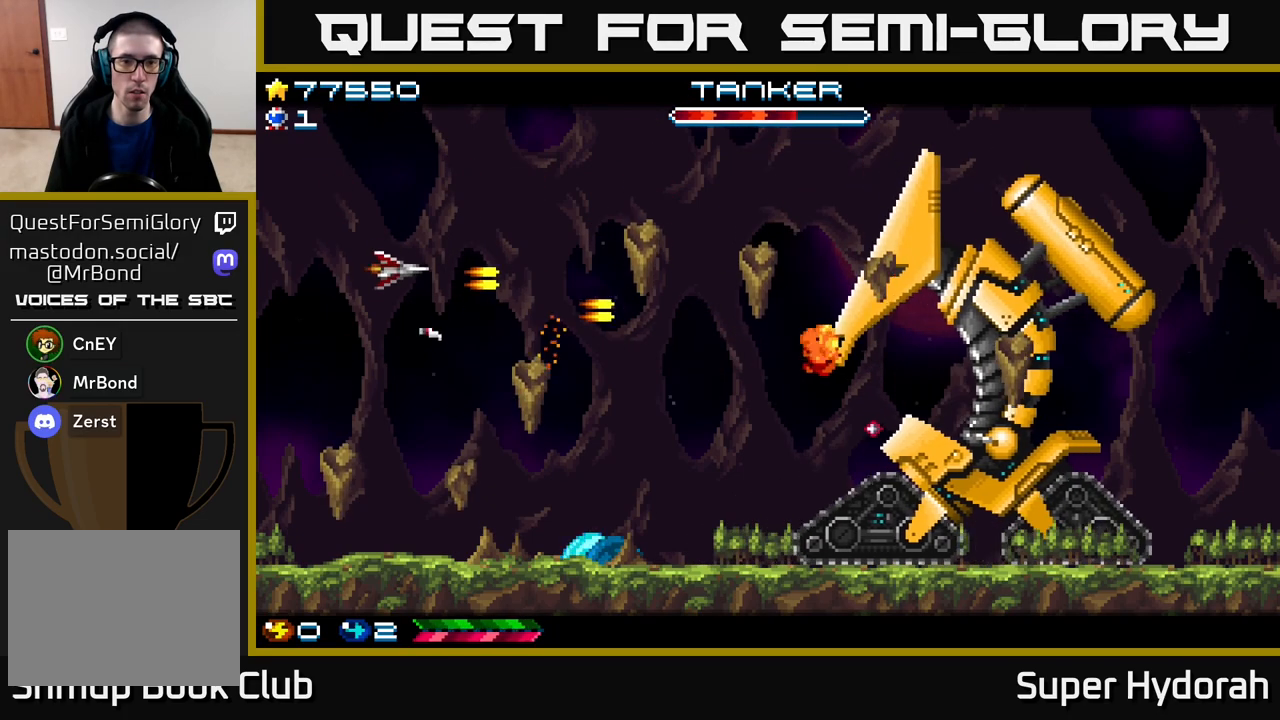
{"buttons": ["A", "DPAD_RIGHT"], "events": []}
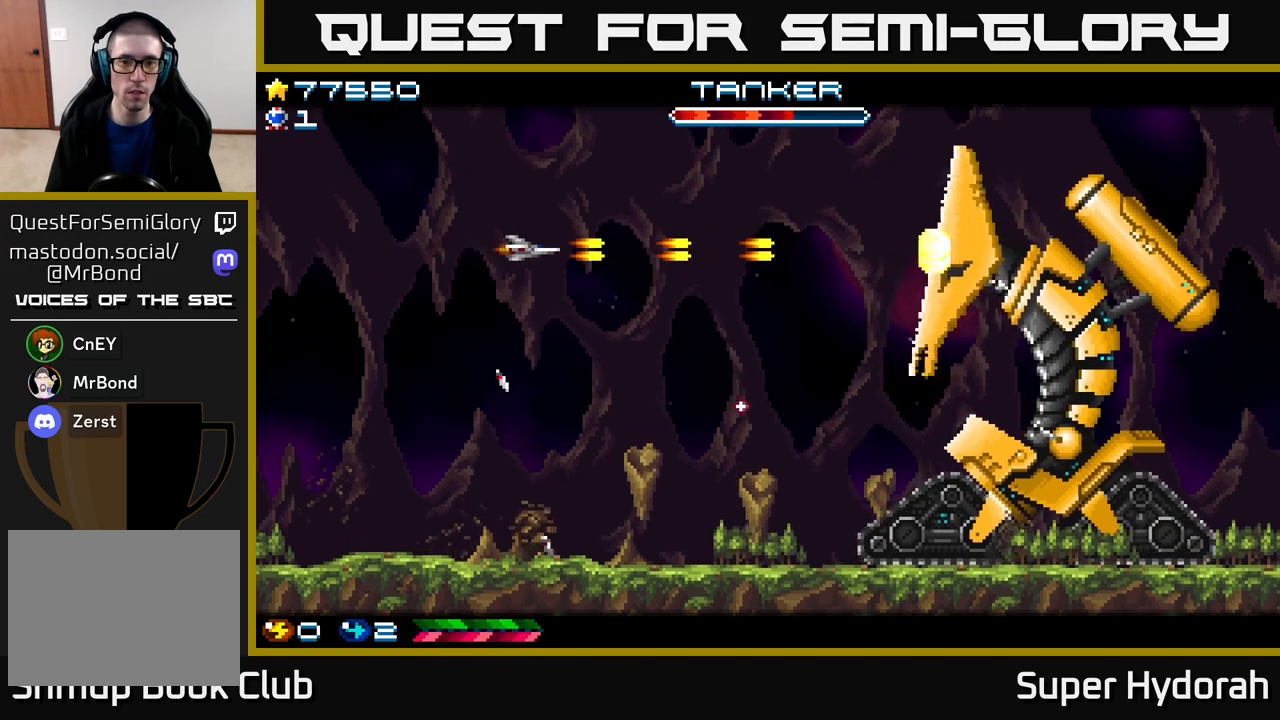
{"buttons": ["A", "DPAD_LEFT"], "events": [[433, "DPAD_RIGHT", "up"], [467, "DPAD_LEFT", "down"]]}
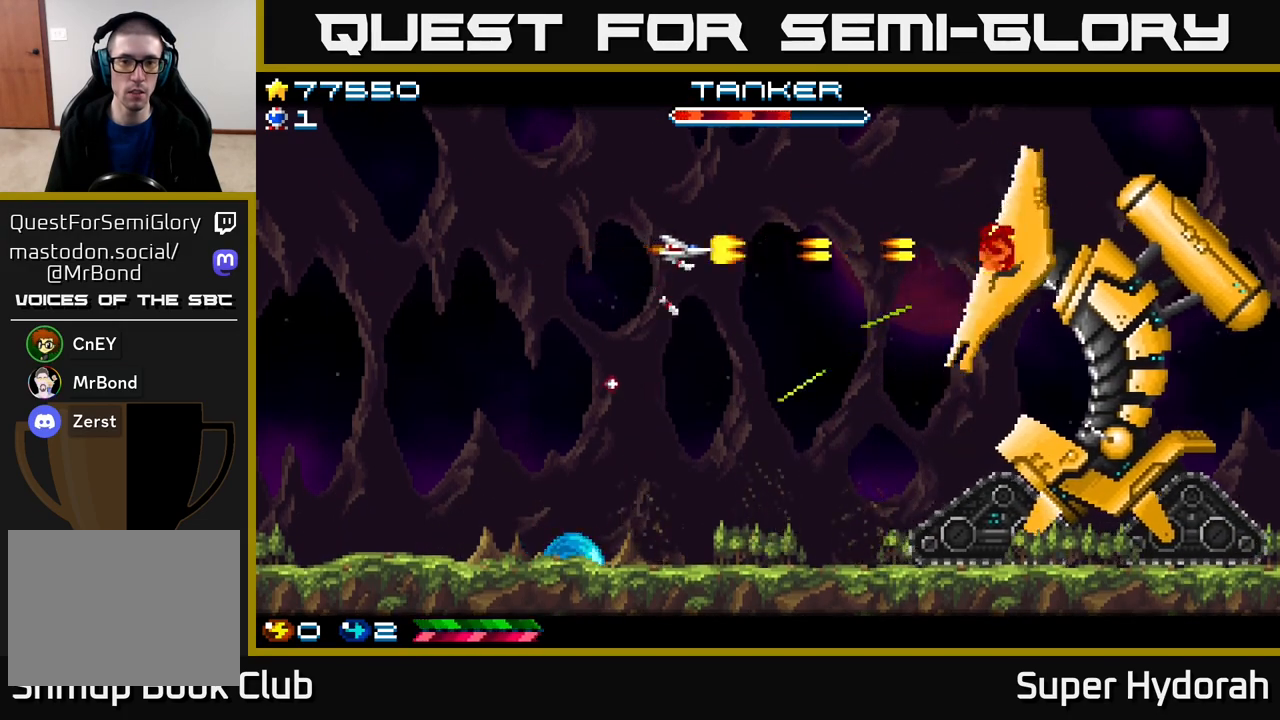
{"buttons": ["A", "DPAD_LEFT"], "events": []}
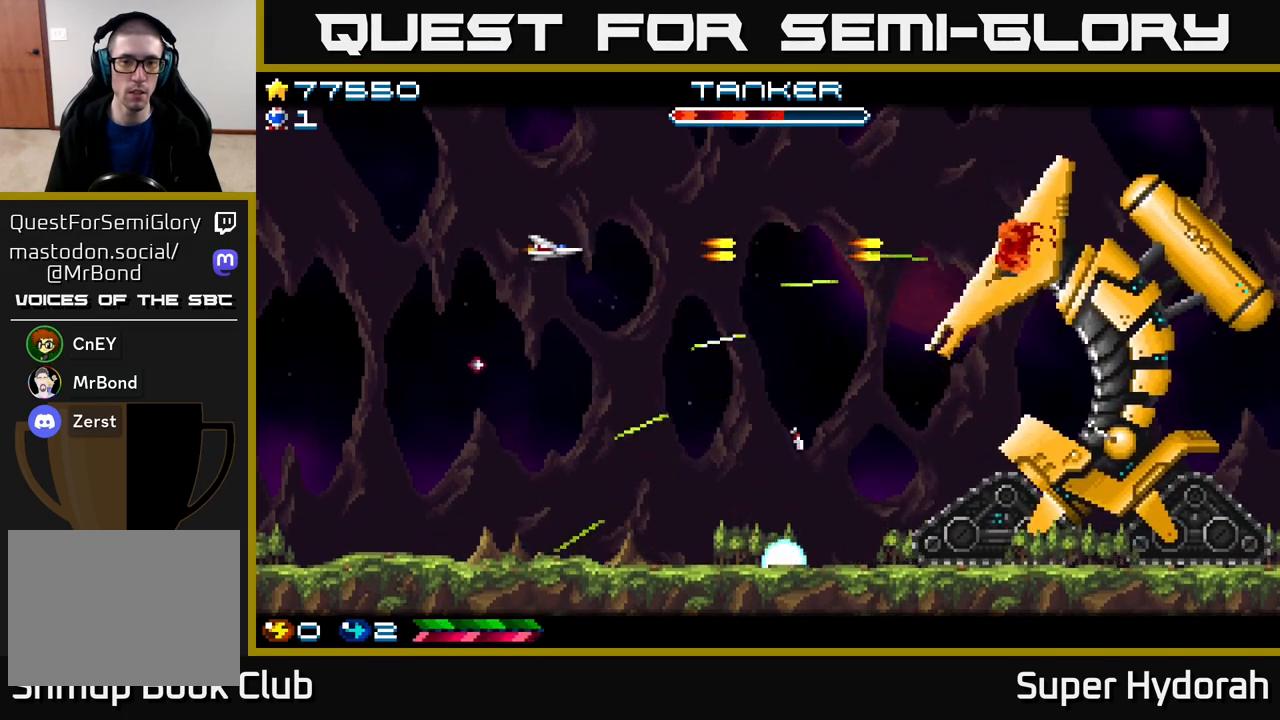
{"buttons": ["A"], "events": [[117, "DPAD_LEFT", "up"]]}
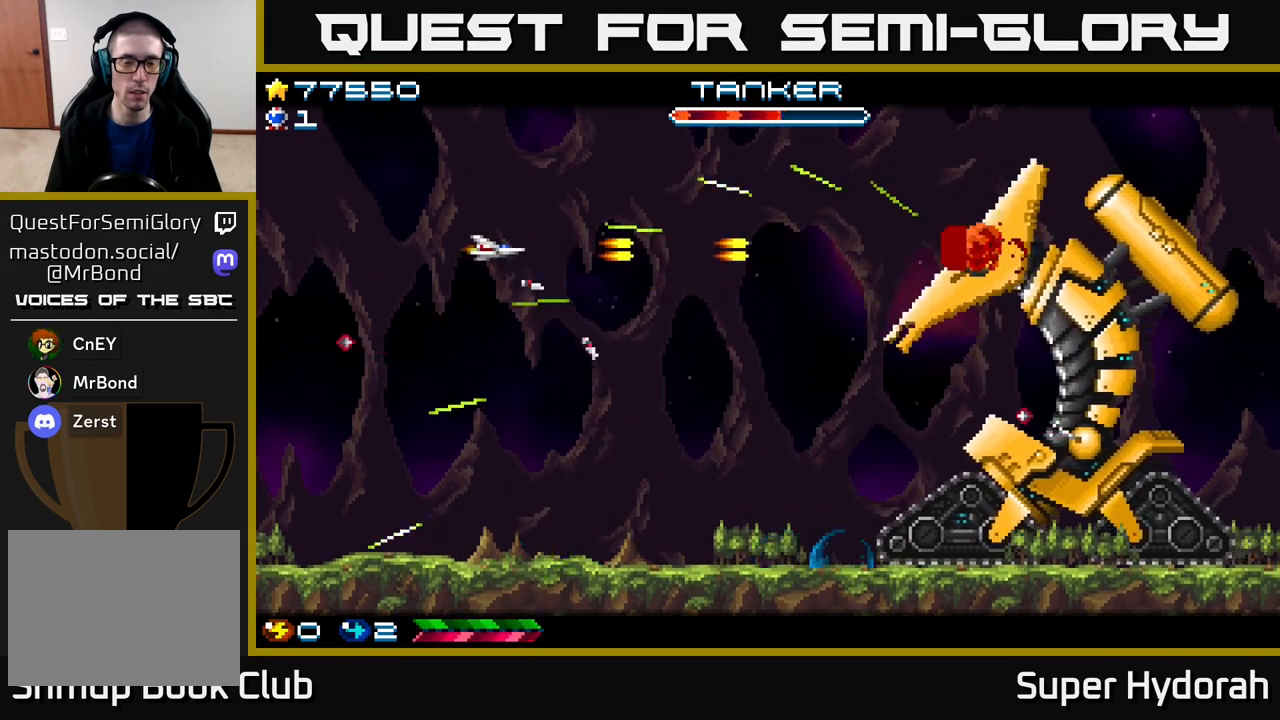
{"buttons": ["A", "DPAD_UP"], "events": [[17, "DPAD_DOWN", "down"], [17, "DPAD_RIGHT", "down"], [100, "DPAD_DOWN", "up"], [400, "DPAD_RIGHT", "up"], [417, "DPAD_UP", "down"]]}
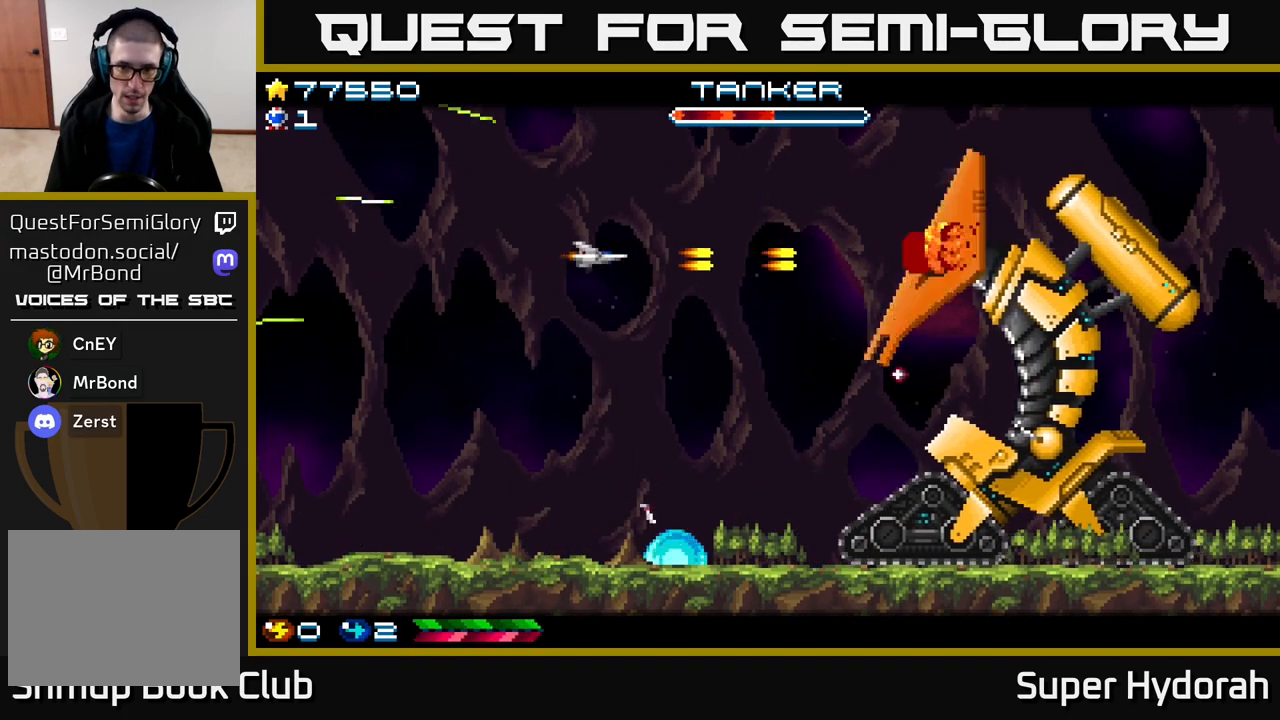
{"buttons": ["A", "DPAD_RIGHT"], "events": [[100, "DPAD_UP", "up"], [333, "DPAD_RIGHT", "down"]]}
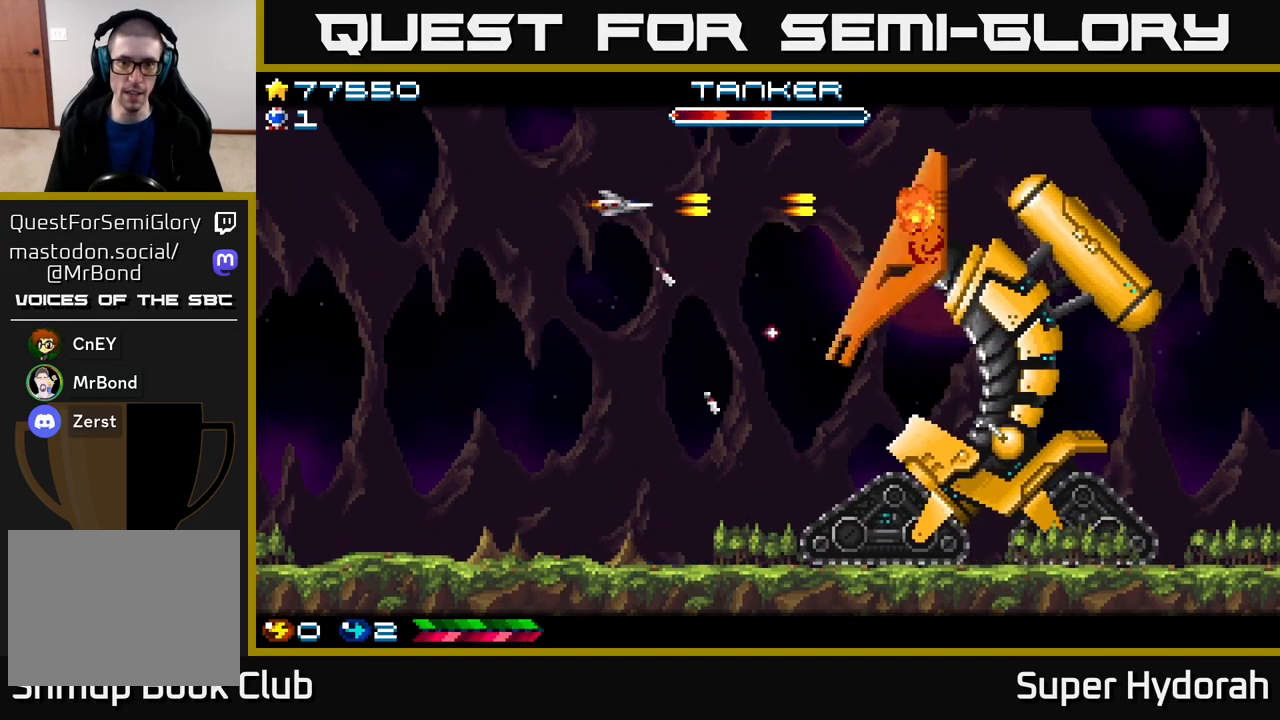
{"buttons": ["A", "DPAD_DOWN", "DPAD_LEFT"], "events": [[217, "DPAD_RIGHT", "up"], [350, "DPAD_DOWN", "down"], [467, "DPAD_LEFT", "down"]]}
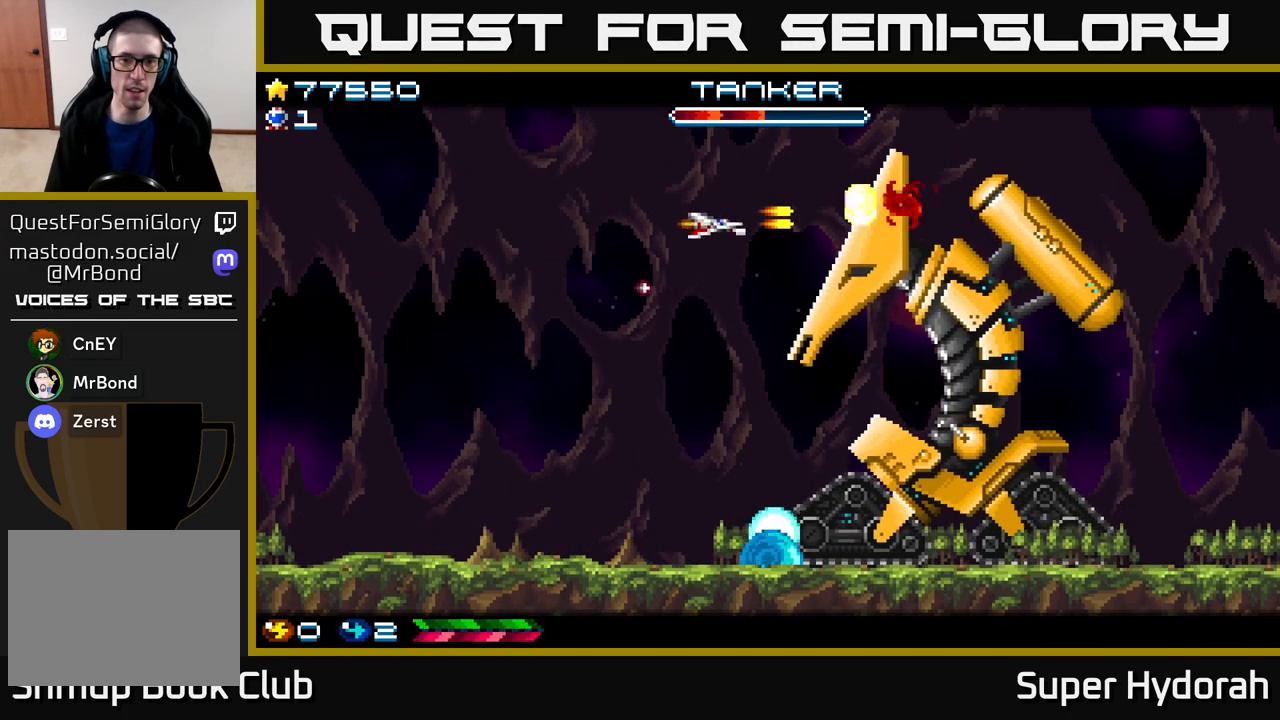
{"buttons": ["A"], "events": [[17, "DPAD_DOWN", "up"], [183, "DPAD_LEFT", "up"], [350, "DPAD_LEFT", "down"], [500, "DPAD_LEFT", "up"]]}
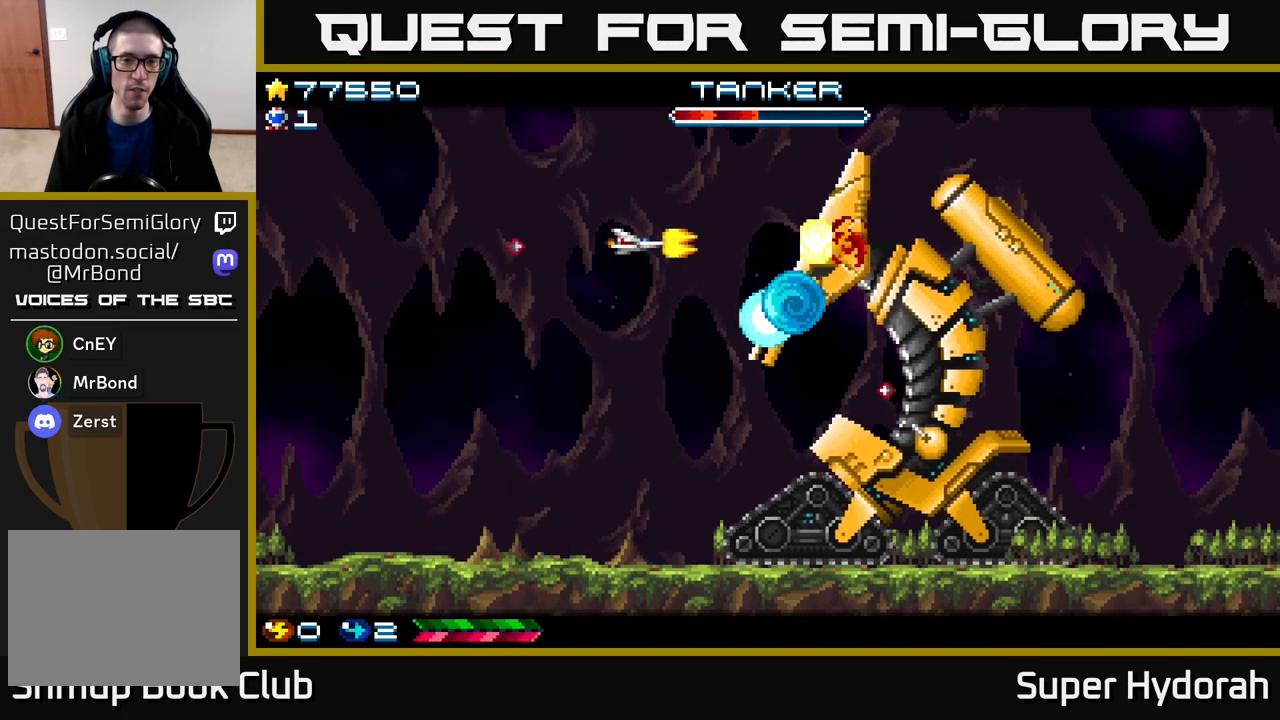
{"buttons": ["A", "DPAD_LEFT"], "events": [[450, "DPAD_LEFT", "down"]]}
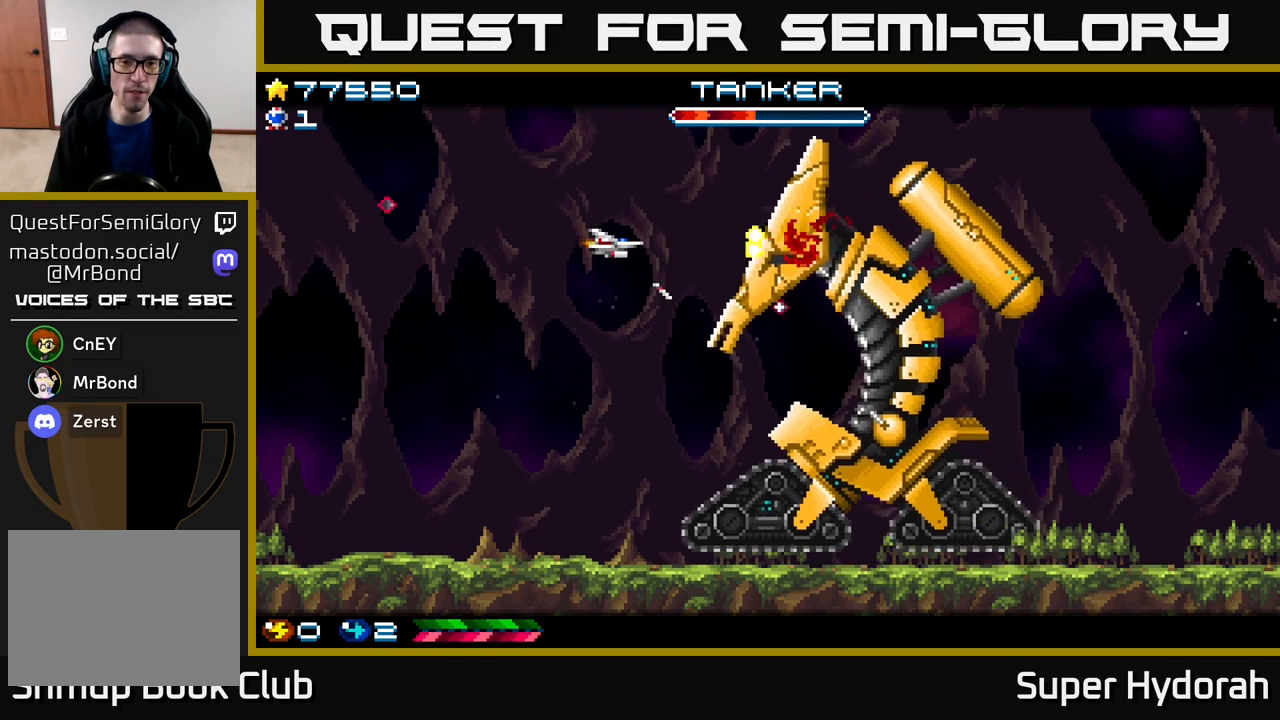
{"buttons": ["A", "DPAD_DOWN"], "events": [[117, "DPAD_LEFT", "up"], [250, "DPAD_LEFT", "down"], [450, "DPAD_DOWN", "down"], [467, "DPAD_LEFT", "up"]]}
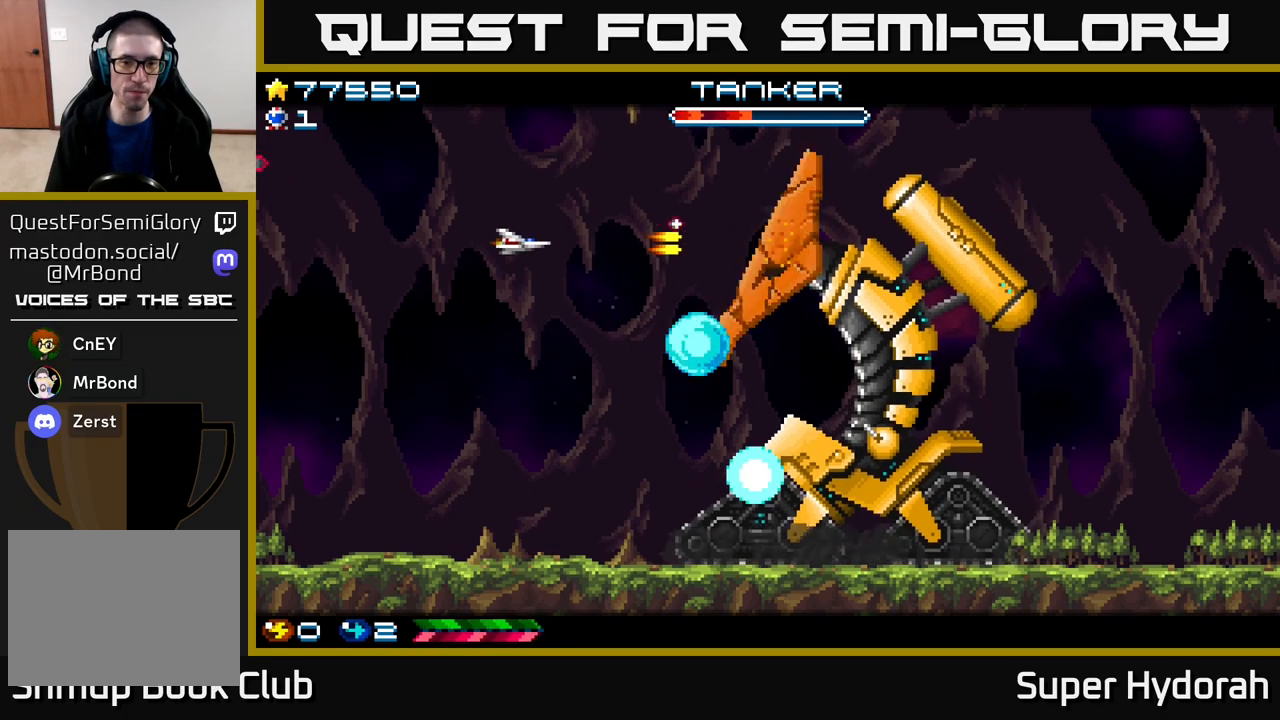
{"buttons": ["A"], "events": [[83, "DPAD_DOWN", "up"], [100, "DPAD_LEFT", "down"], [250, "DPAD_LEFT", "up"]]}